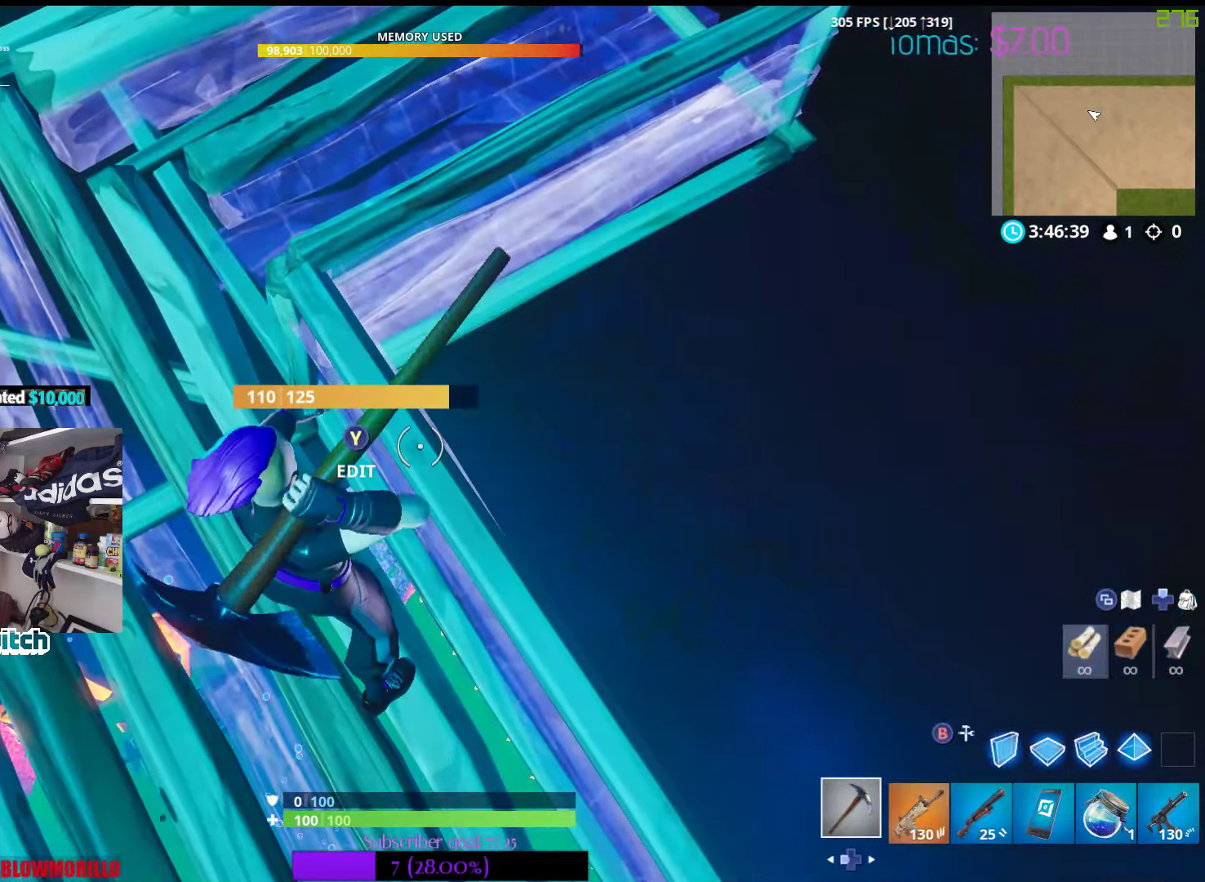
Gameplay with a controller (Xbox layout); each line is a JSON object with the inputs held at the frame after it (dt_ms = milliseconds from this image to that frame). "events" lists button and stick changes between this image and that frame as [ms after this image, input, new state], when the widget could be followed in between.
{"dt_ms": 500, "buttons": [], "left_stick": "center", "right_stick": "center", "events": [[117, "B", "down"], [184, "B", "up"]]}
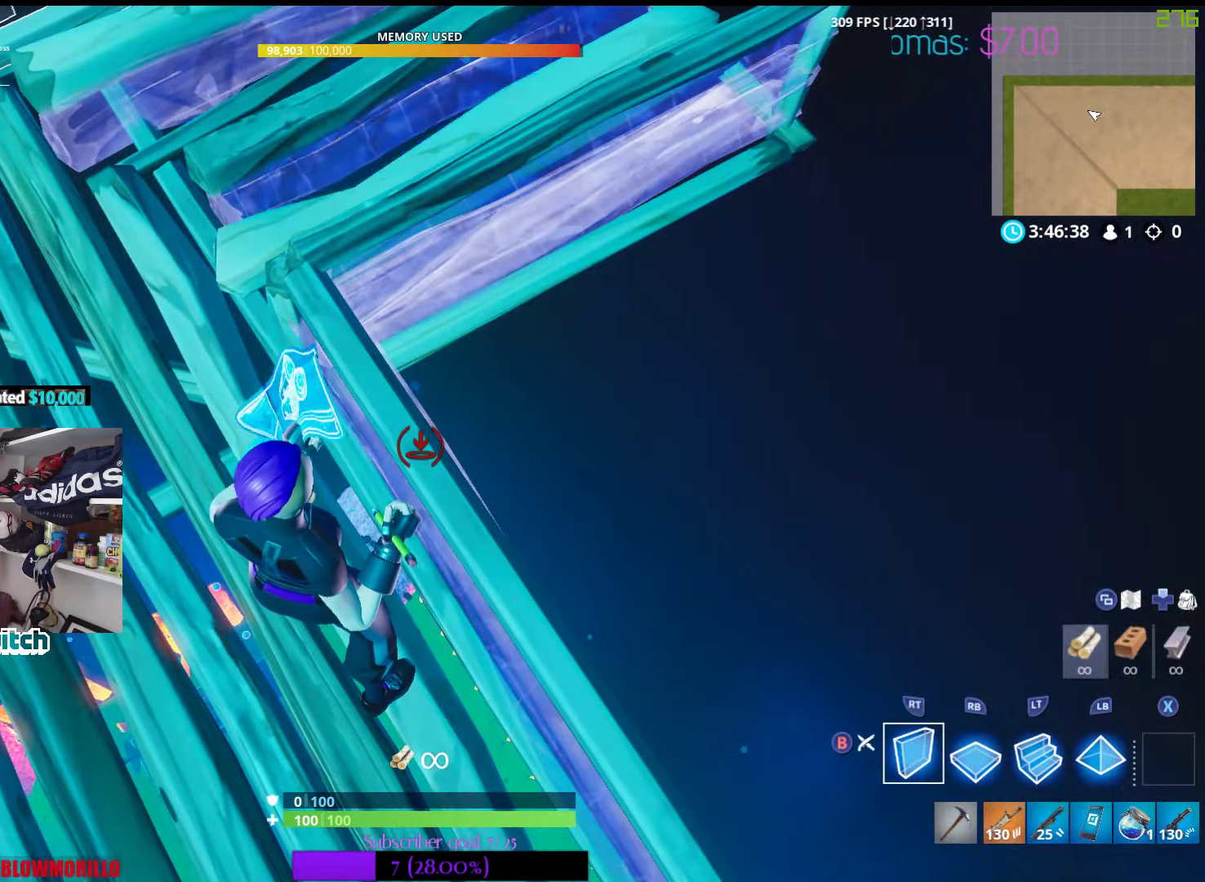
{"dt_ms": 500, "buttons": [], "left_stick": "down", "right_stick": "center", "events": [[184, "left_stick", "down"], [350, "right_stick", "up"], [500, "right_stick", "center"]]}
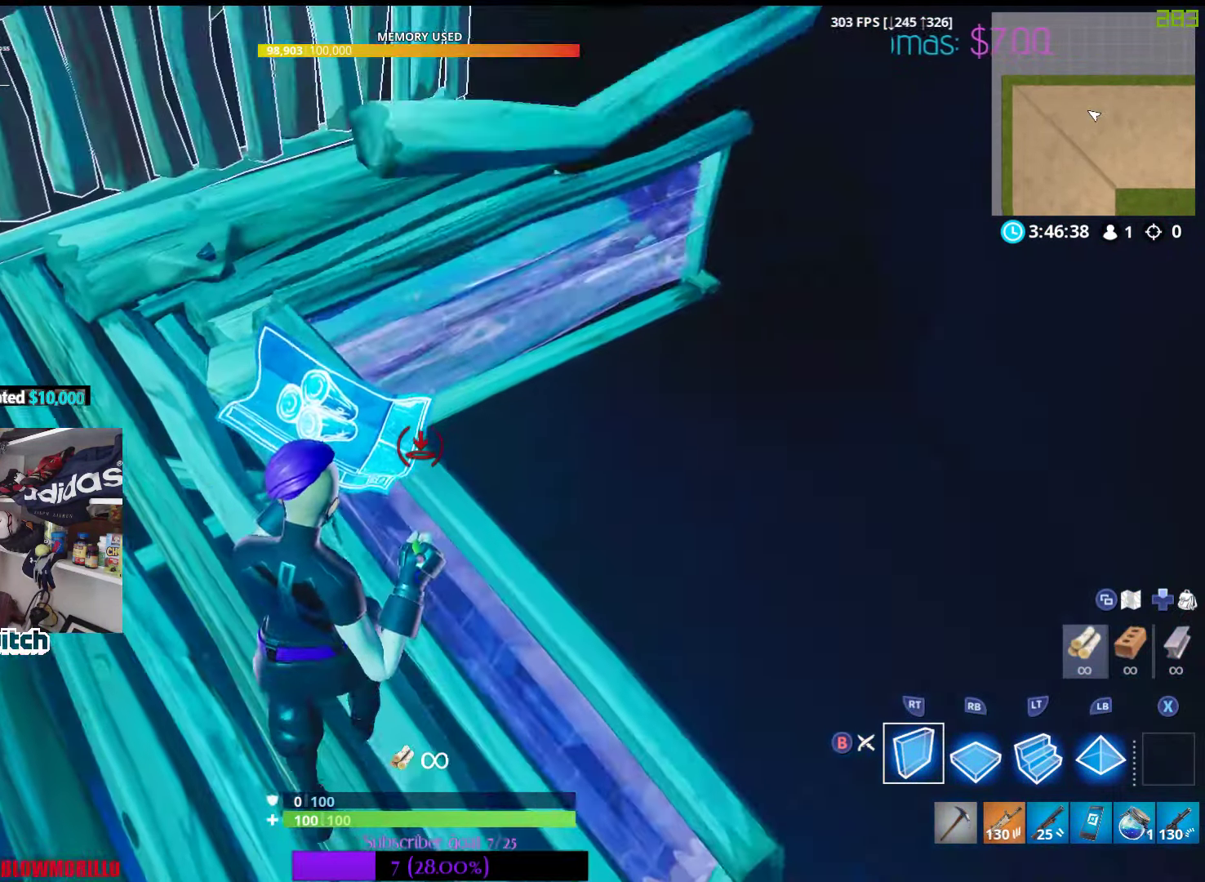
{"dt_ms": 500, "buttons": [], "left_stick": "center", "right_stick": "center", "events": [[33, "left_stick", "center"], [250, "Y", "down"], [400, "Y", "up"]]}
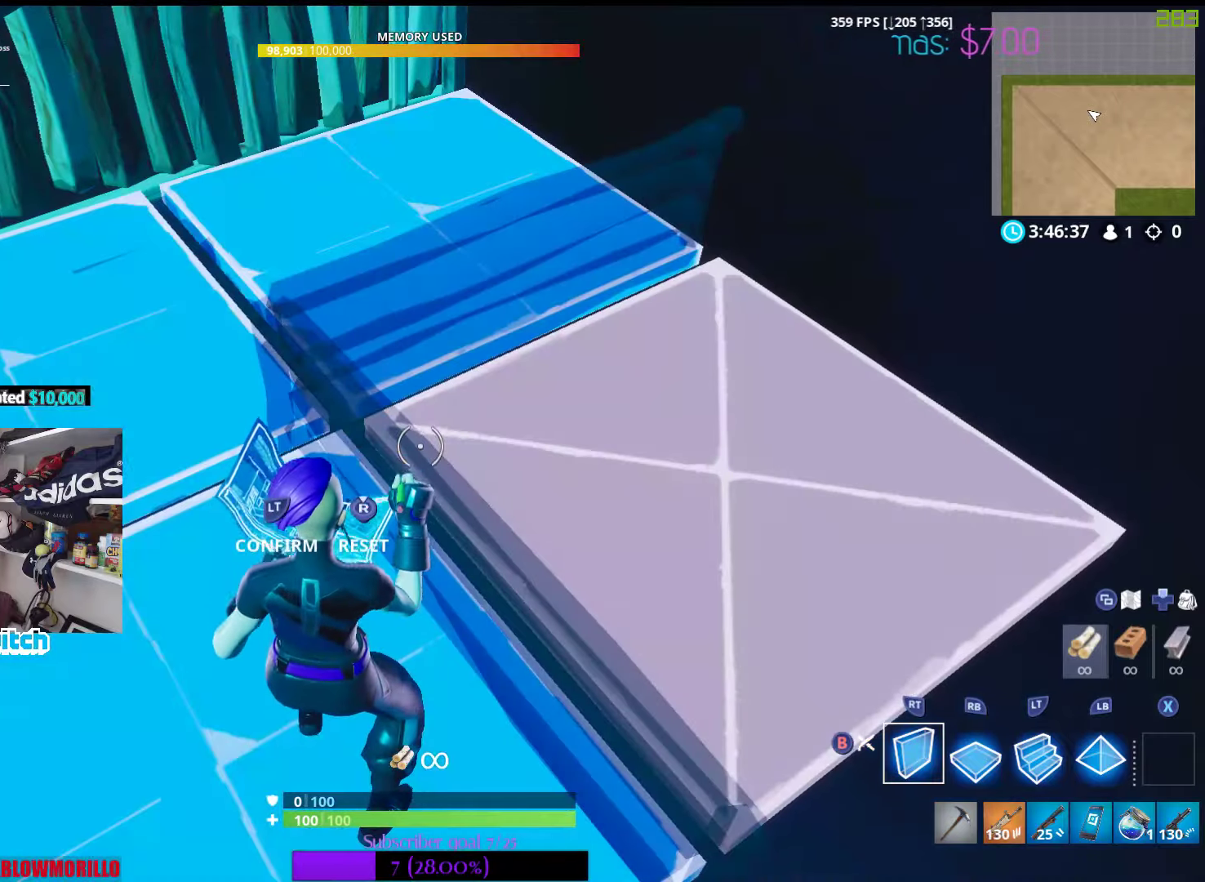
{"dt_ms": 1000, "buttons": [], "left_stick": "center", "right_stick": "center"}
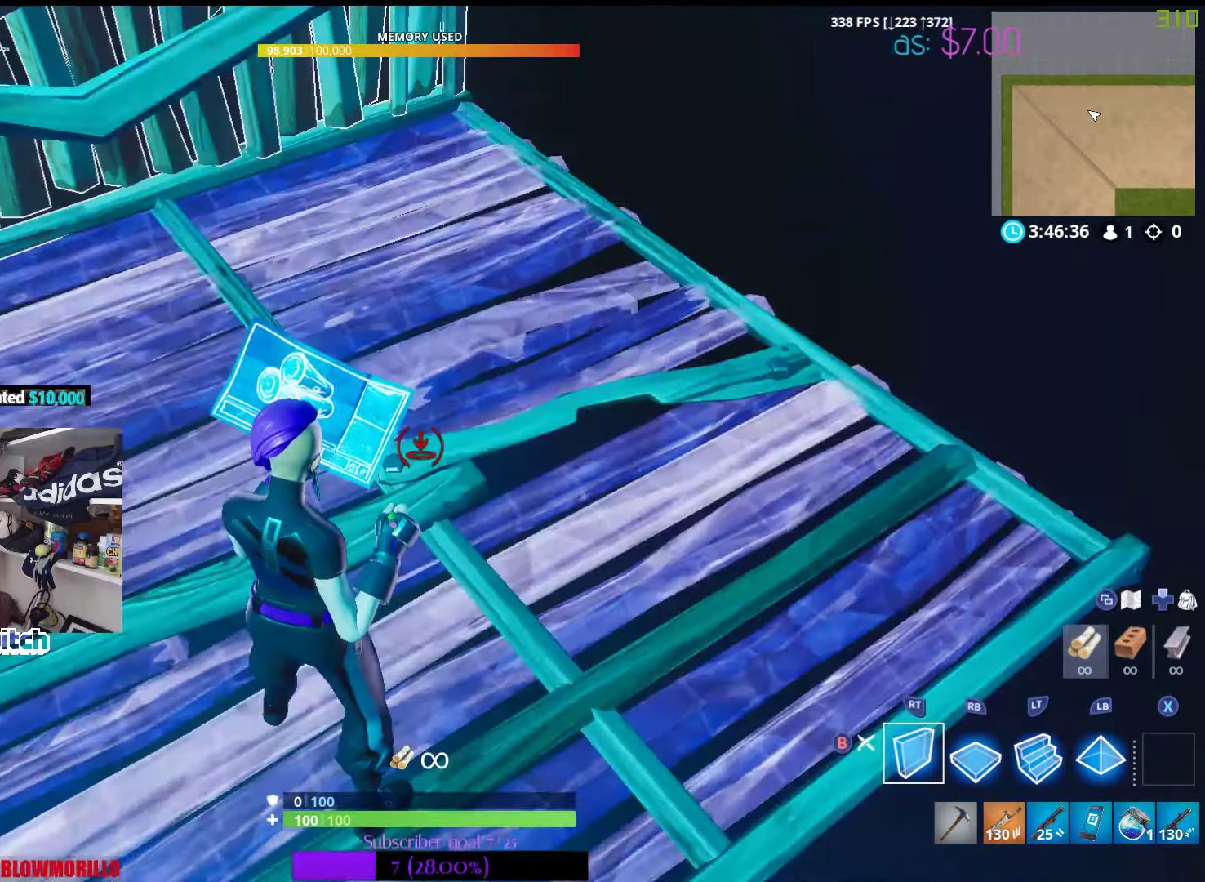
{"dt_ms": 500, "buttons": [], "left_stick": "right", "right_stick": "center", "events": [[250, "left_stick", "right"]]}
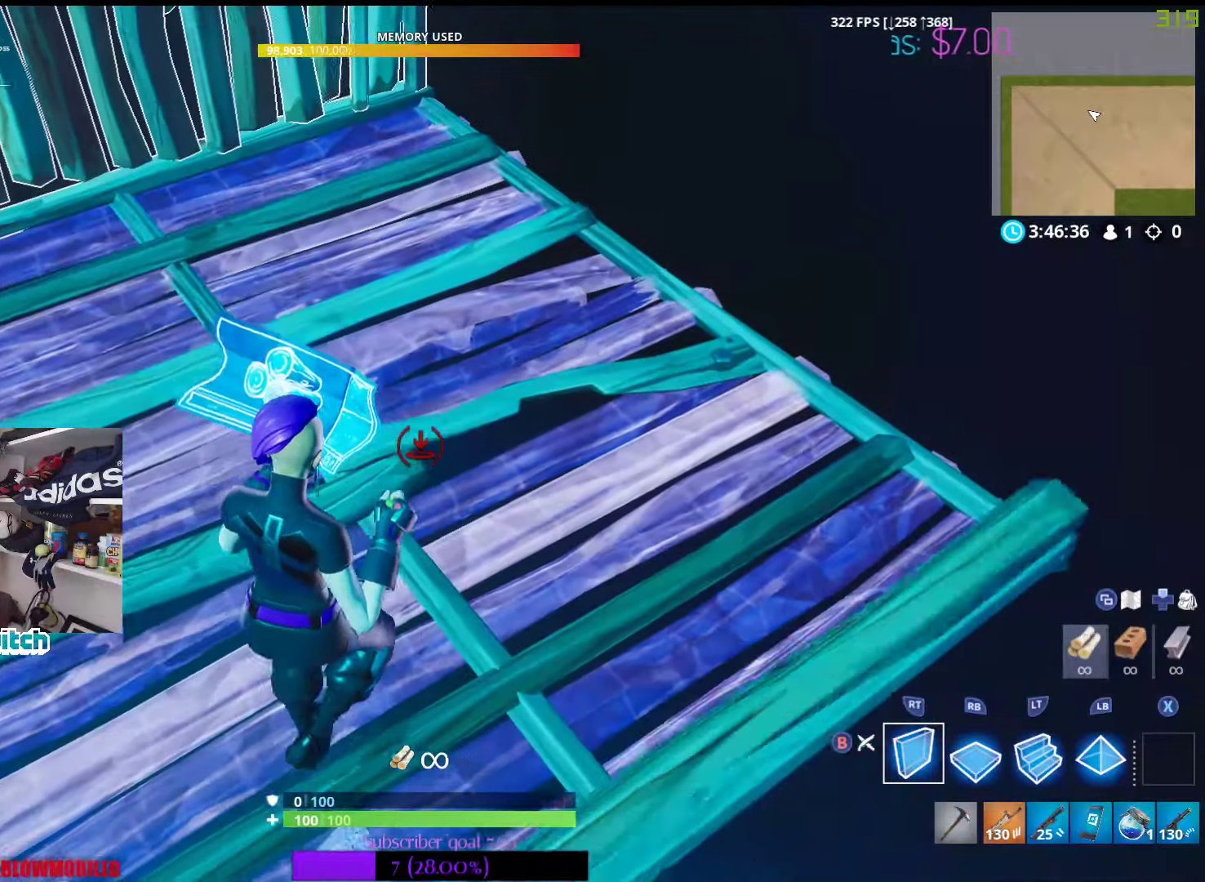
{"dt_ms": 500, "buttons": [], "left_stick": "center", "right_stick": "center", "events": [[33, "left_stick", "center"]]}
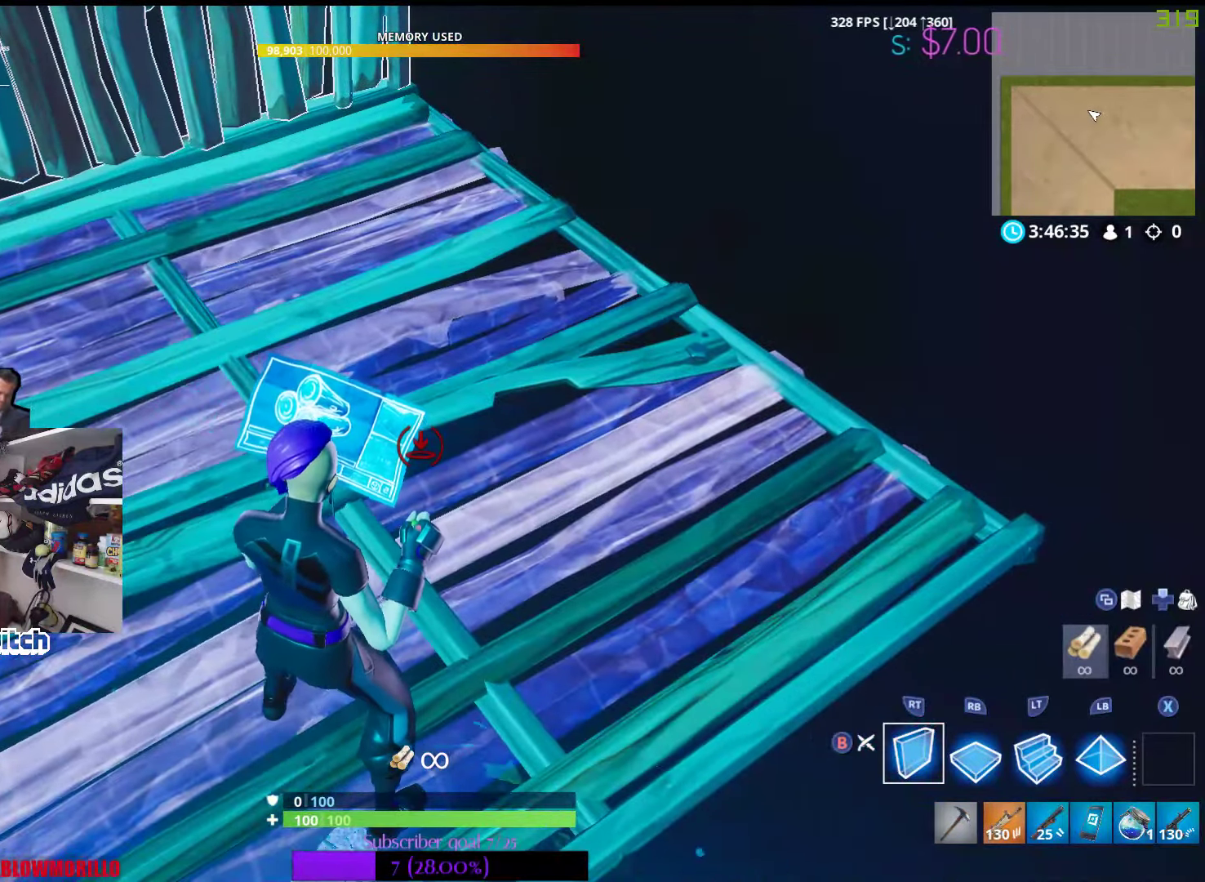
{"dt_ms": 500, "buttons": [], "left_stick": "center", "right_stick": "center", "events": [[233, "B", "down"], [350, "B", "up"]]}
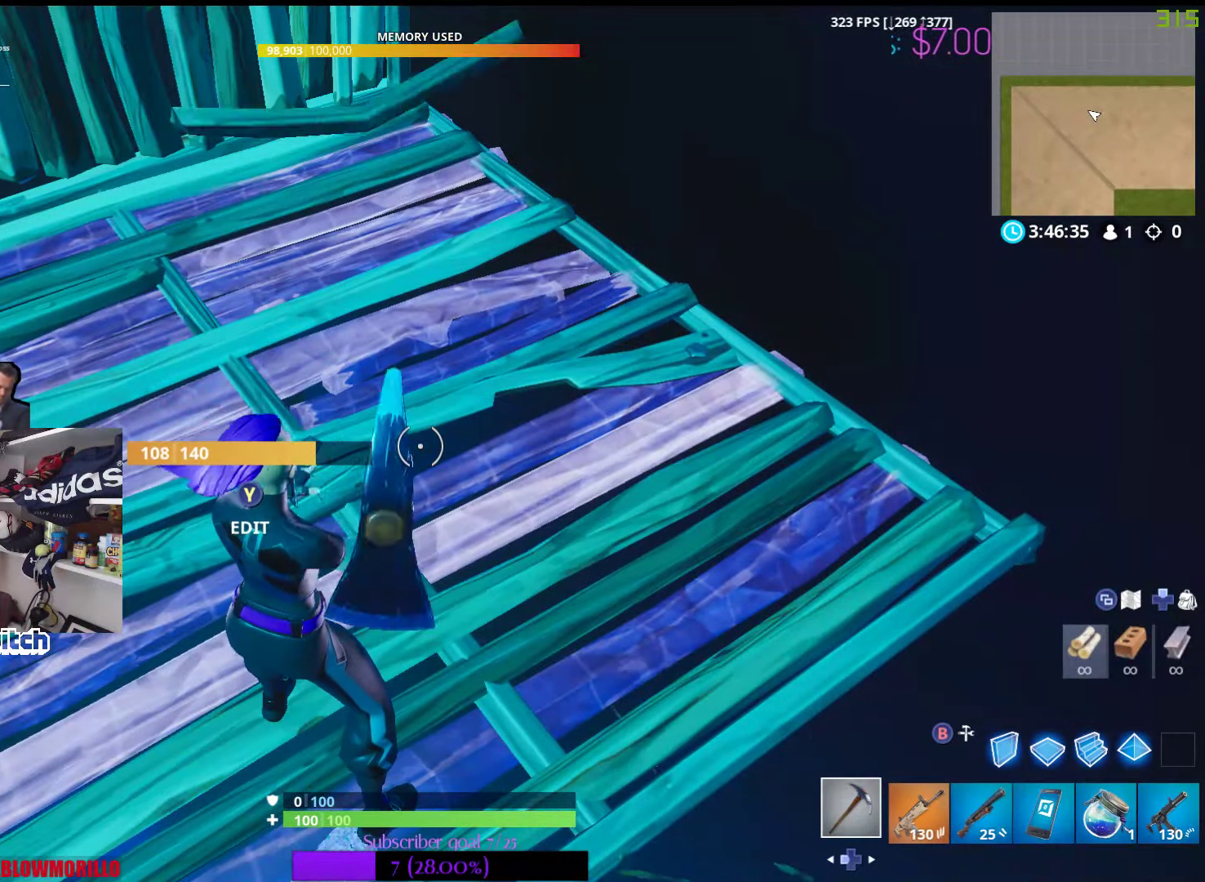
{"dt_ms": 500, "buttons": ["B"], "left_stick": "center", "right_stick": "center", "events": [[483, "B", "down"]]}
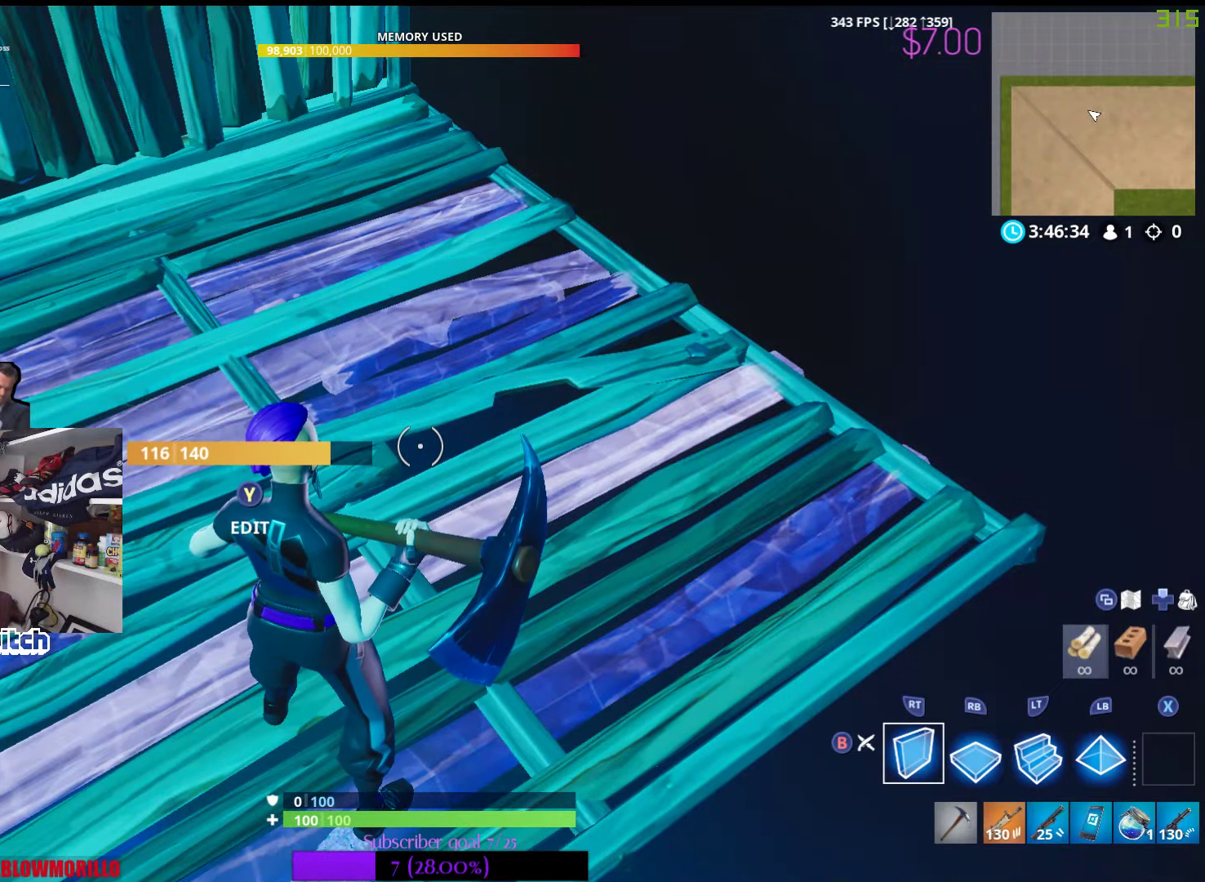
{"dt_ms": 500, "buttons": [], "left_stick": "right", "right_stick": "center", "events": [[83, "B", "up"], [450, "left_stick", "right"]]}
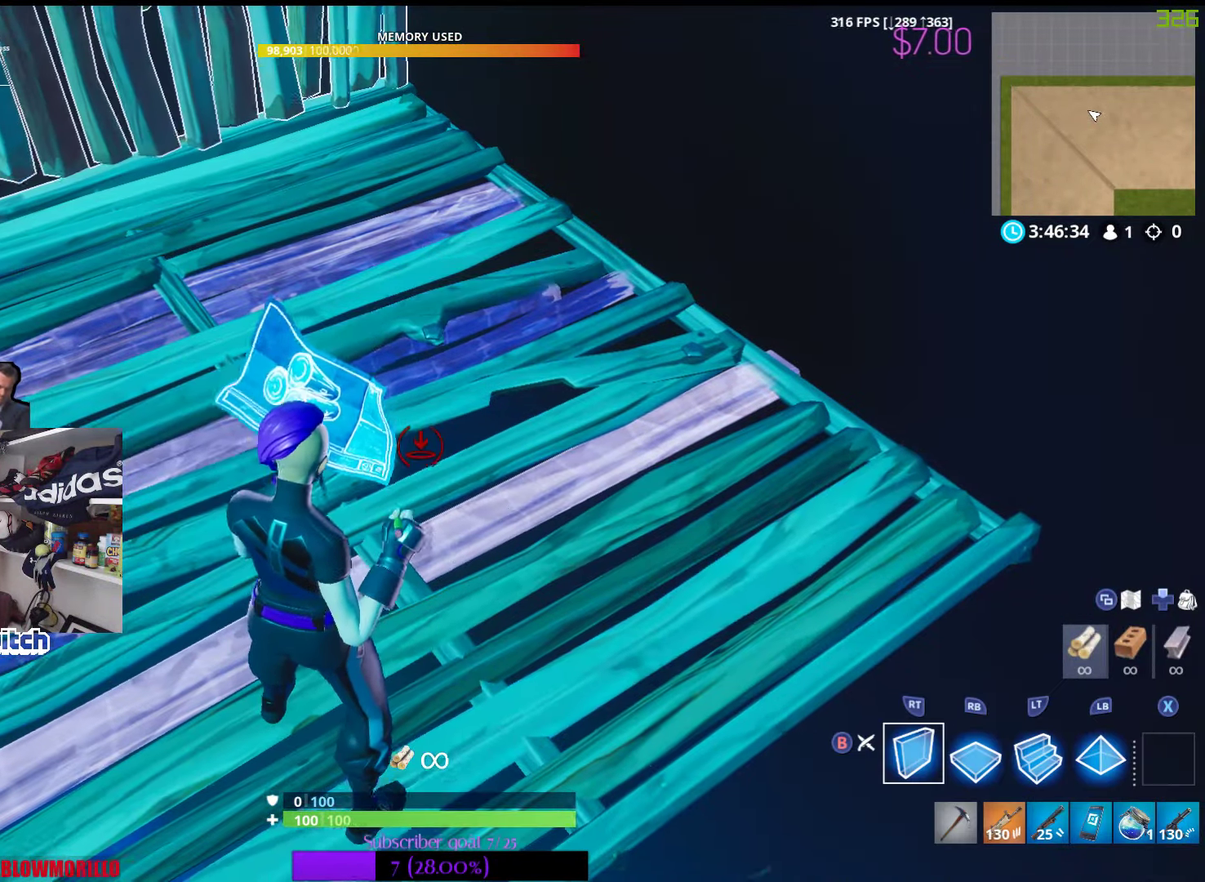
{"dt_ms": 500, "buttons": [], "left_stick": "center", "right_stick": "up-right", "events": [[83, "right_stick", "down"], [216, "left_stick", "up-right"], [283, "right_stick", "center"], [316, "left_stick", "center"], [450, "right_stick", "up-right"]]}
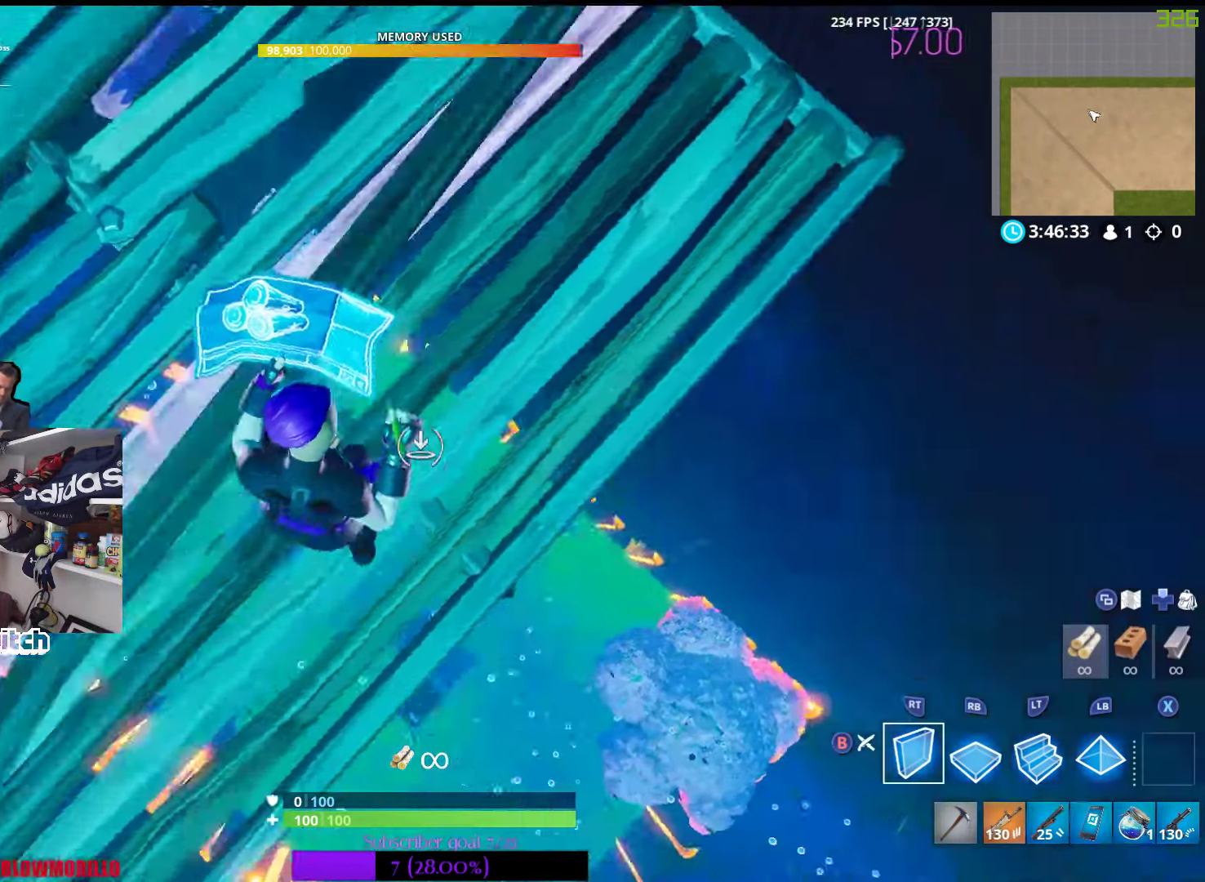
{"dt_ms": 500, "buttons": [], "left_stick": "center", "right_stick": "down-left", "events": [[283, "right_stick", "center"], [466, "right_stick", "down-left"]]}
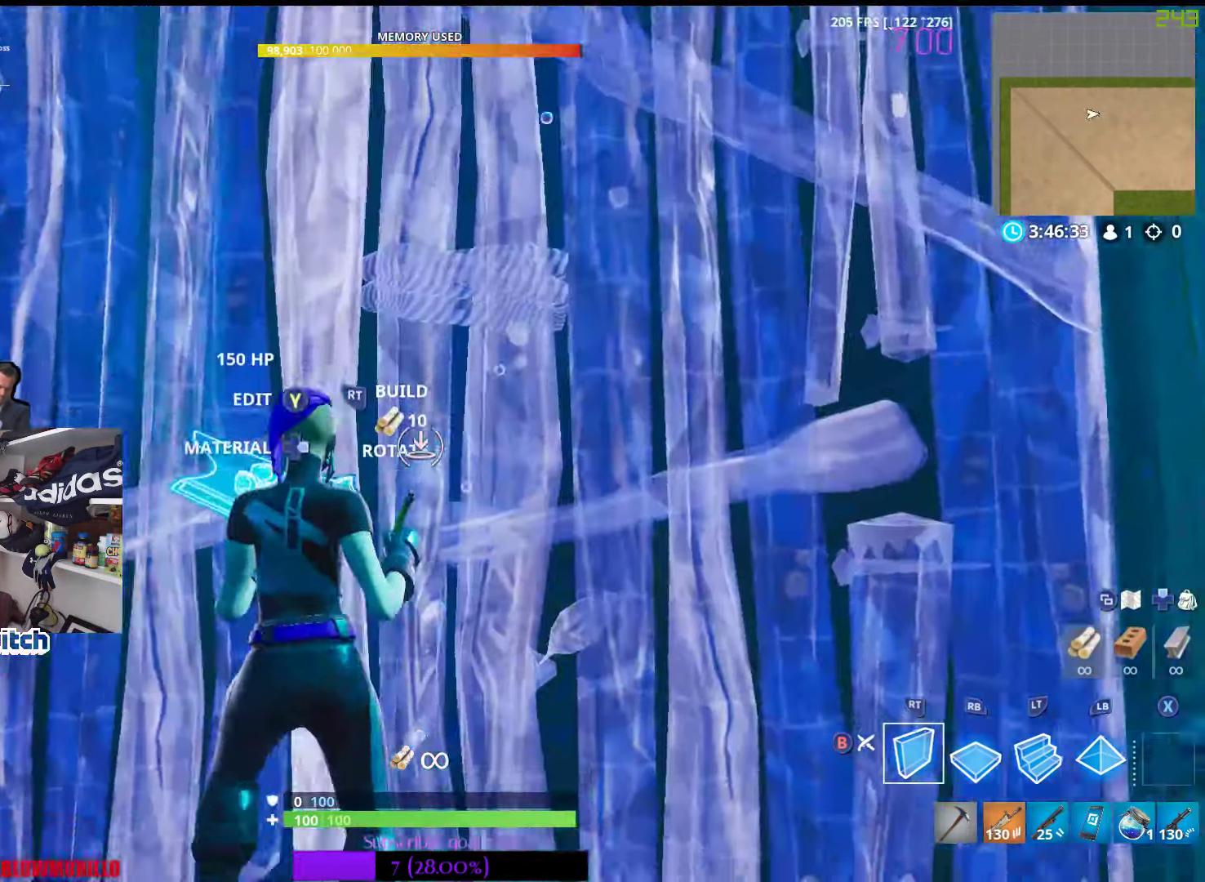
{"dt_ms": 500, "buttons": [], "left_stick": "up-left", "right_stick": "center", "events": [[250, "left_stick", "up-right"], [250, "right_stick", "center"], [450, "left_stick", "up-left"]]}
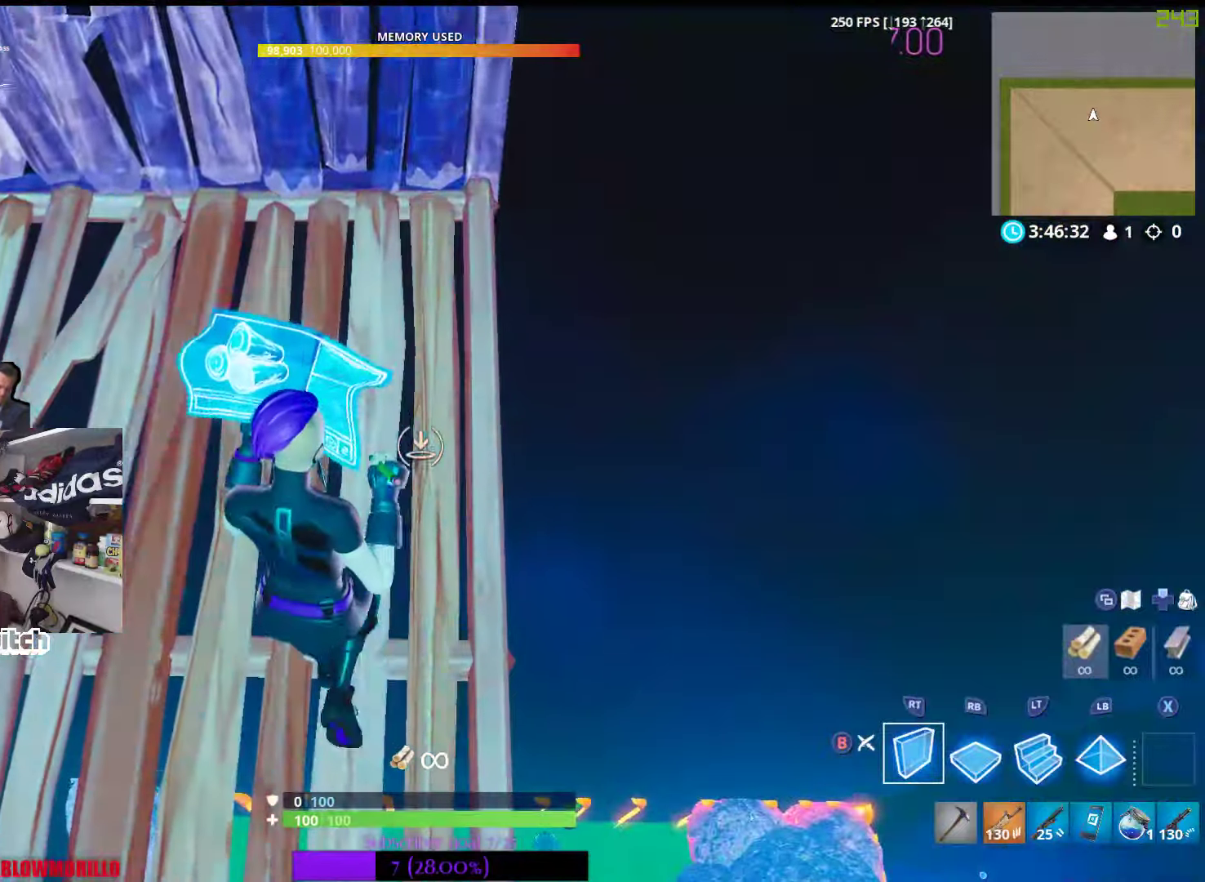
{"dt_ms": 500, "buttons": [], "left_stick": "center", "right_stick": "center", "events": [[50, "Y", "down"], [200, "Y", "up"], [433, "left_stick", "center"]]}
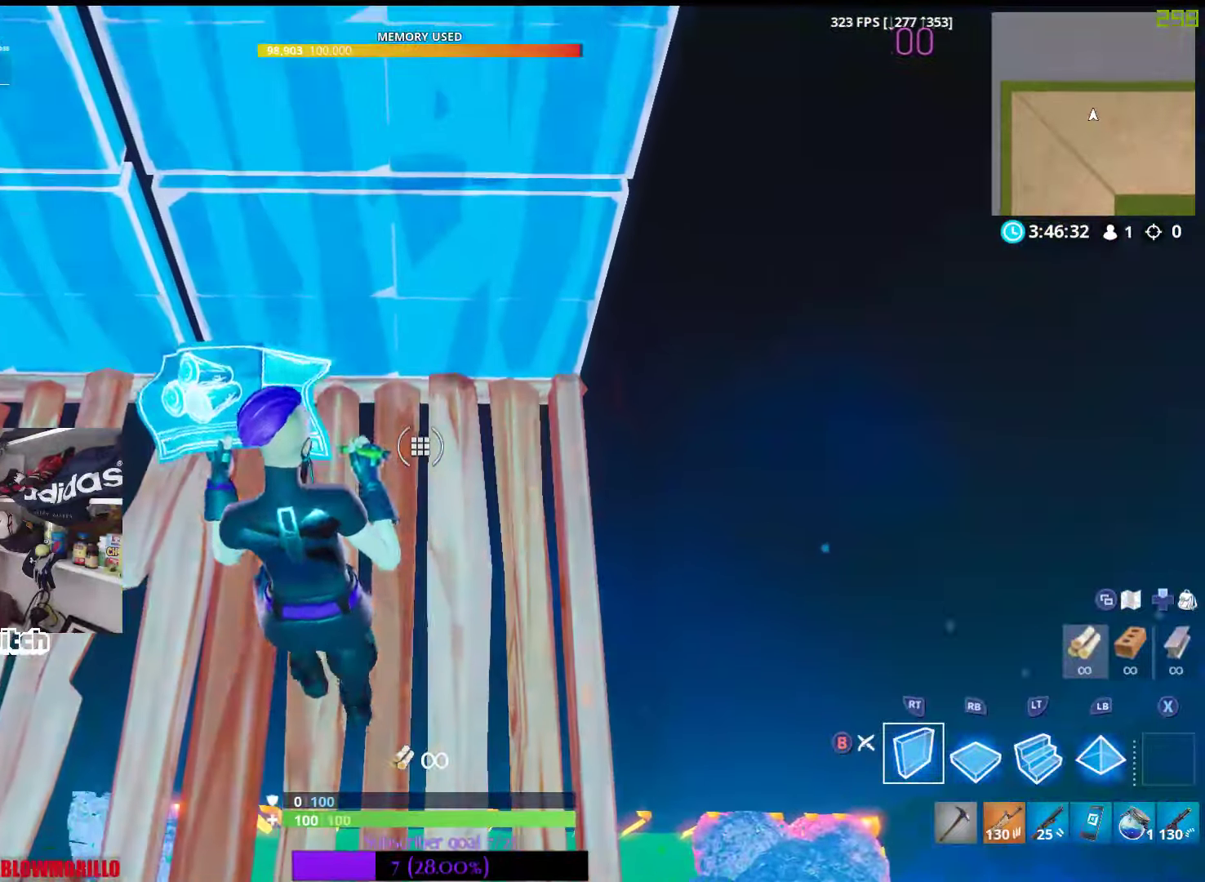
{"dt_ms": 500, "buttons": ["B"], "left_stick": "center", "right_stick": "center", "events": [[433, "B", "down"]]}
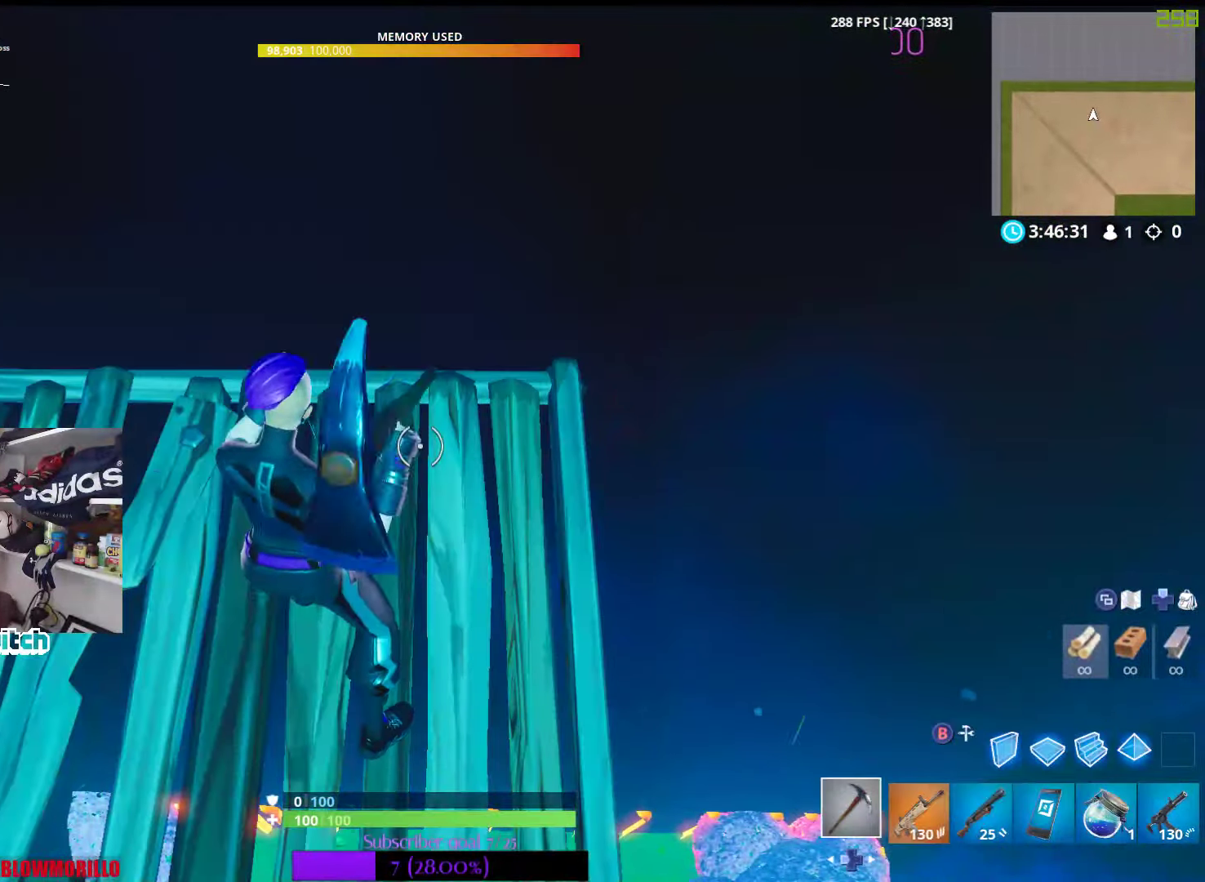
{"dt_ms": 500, "buttons": [], "left_stick": "center", "right_stick": "center", "events": [[50, "B", "up"], [333, "B", "down"], [450, "B", "up"]]}
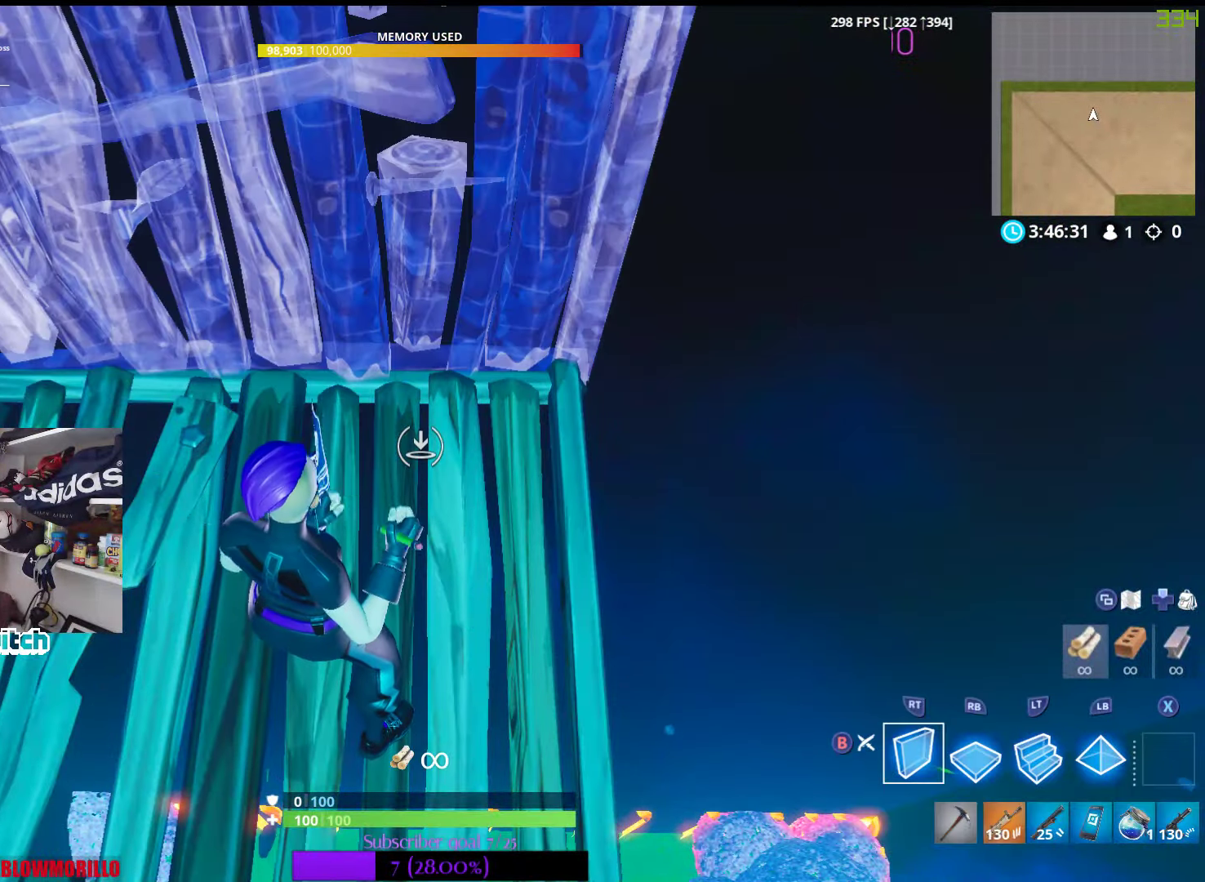
{"dt_ms": 500, "buttons": [], "left_stick": "center", "right_stick": "down-left", "events": [[283, "right_stick", "down-left"]]}
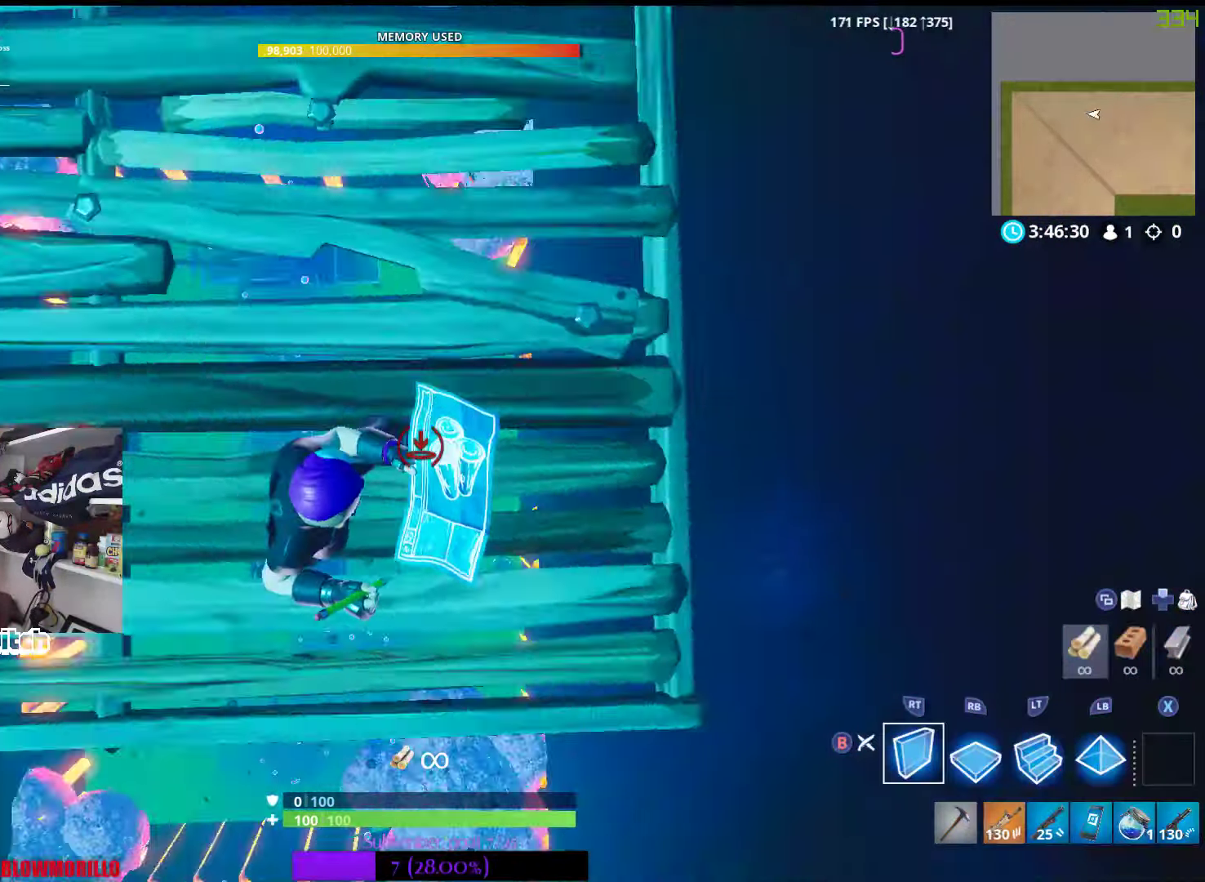
{"dt_ms": 500, "buttons": [], "left_stick": "center", "right_stick": "center"}
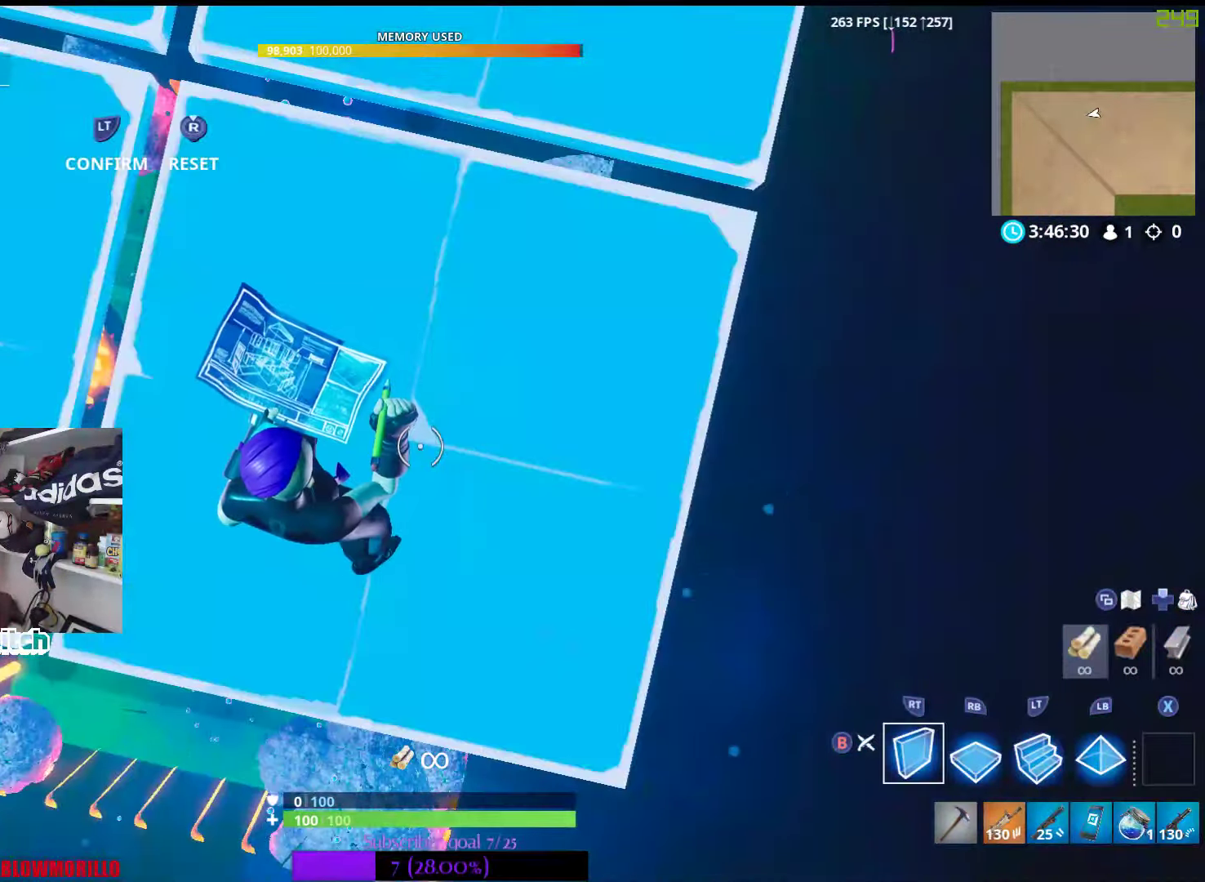
{"dt_ms": 500, "buttons": ["L2", "R2"], "left_stick": "center", "right_stick": "down-right", "events": [[117, "right_stick", "up-left"], [283, "R2", "down"], [300, "right_stick", "center"], [483, "L2", "down"], [483, "right_stick", "down-right"]]}
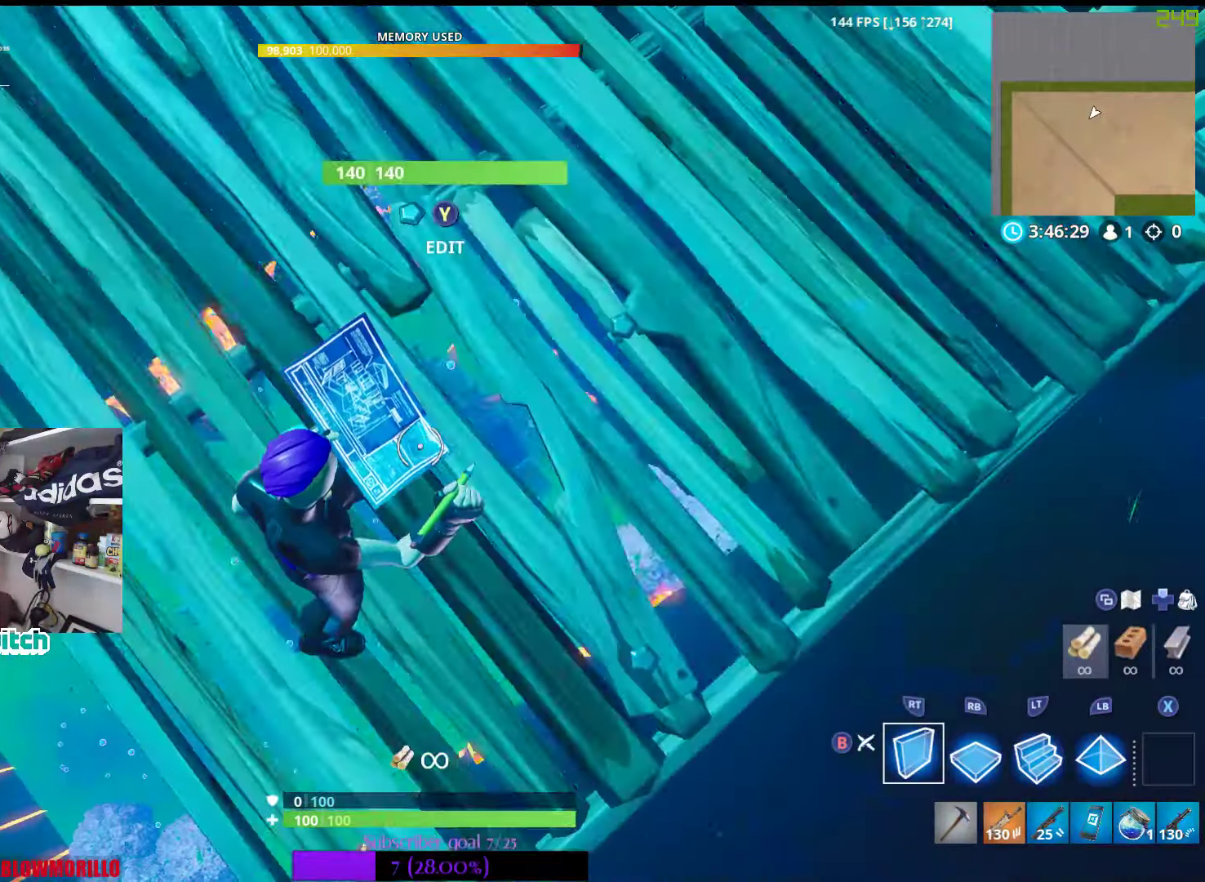
{"dt_ms": 500, "buttons": ["R1"], "left_stick": "center", "right_stick": "center", "events": [[133, "L2", "up"], [167, "right_stick", "up-left"], [333, "right_stick", "down"], [417, "right_stick", "center"], [433, "R2", "up"], [500, "R1", "down"]]}
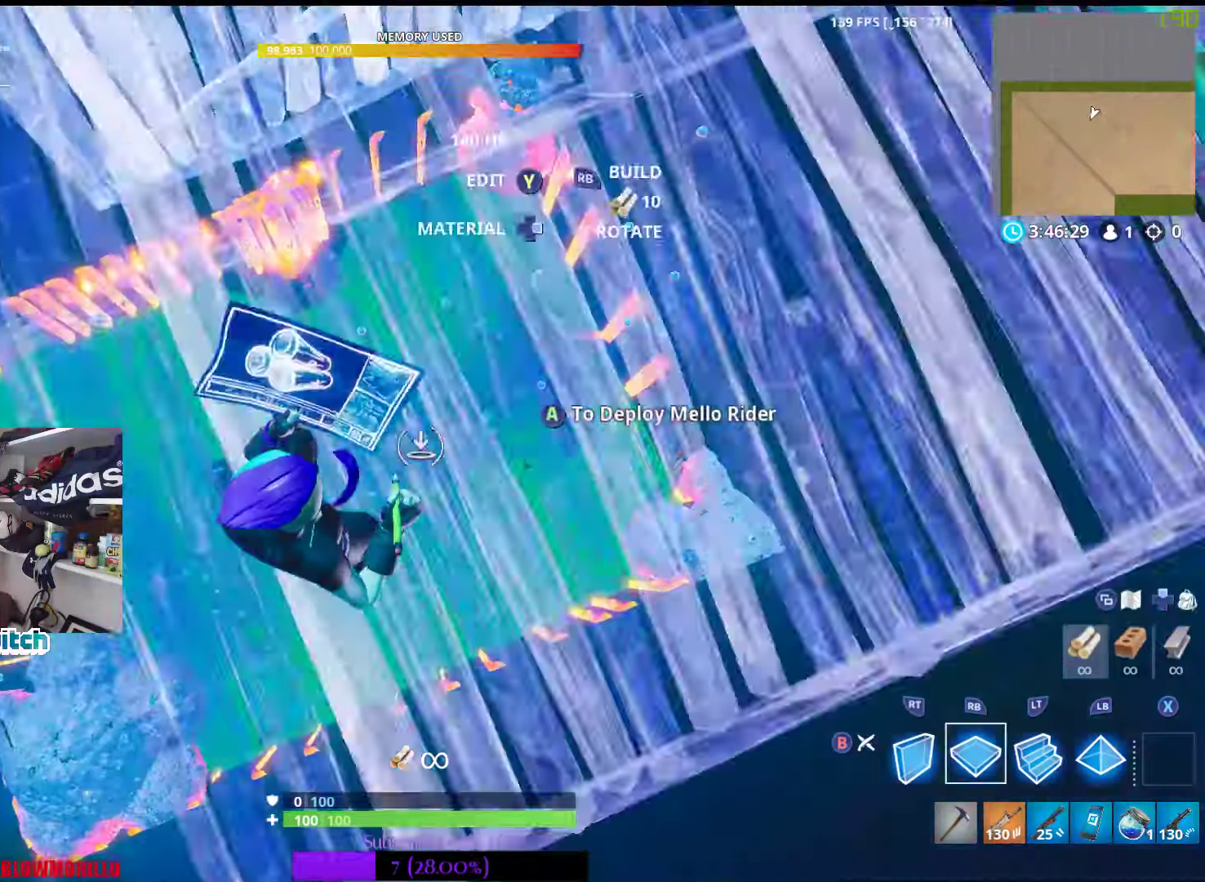
{"dt_ms": 500, "buttons": [], "left_stick": "center", "right_stick": "center", "events": [[300, "R1", "up"]]}
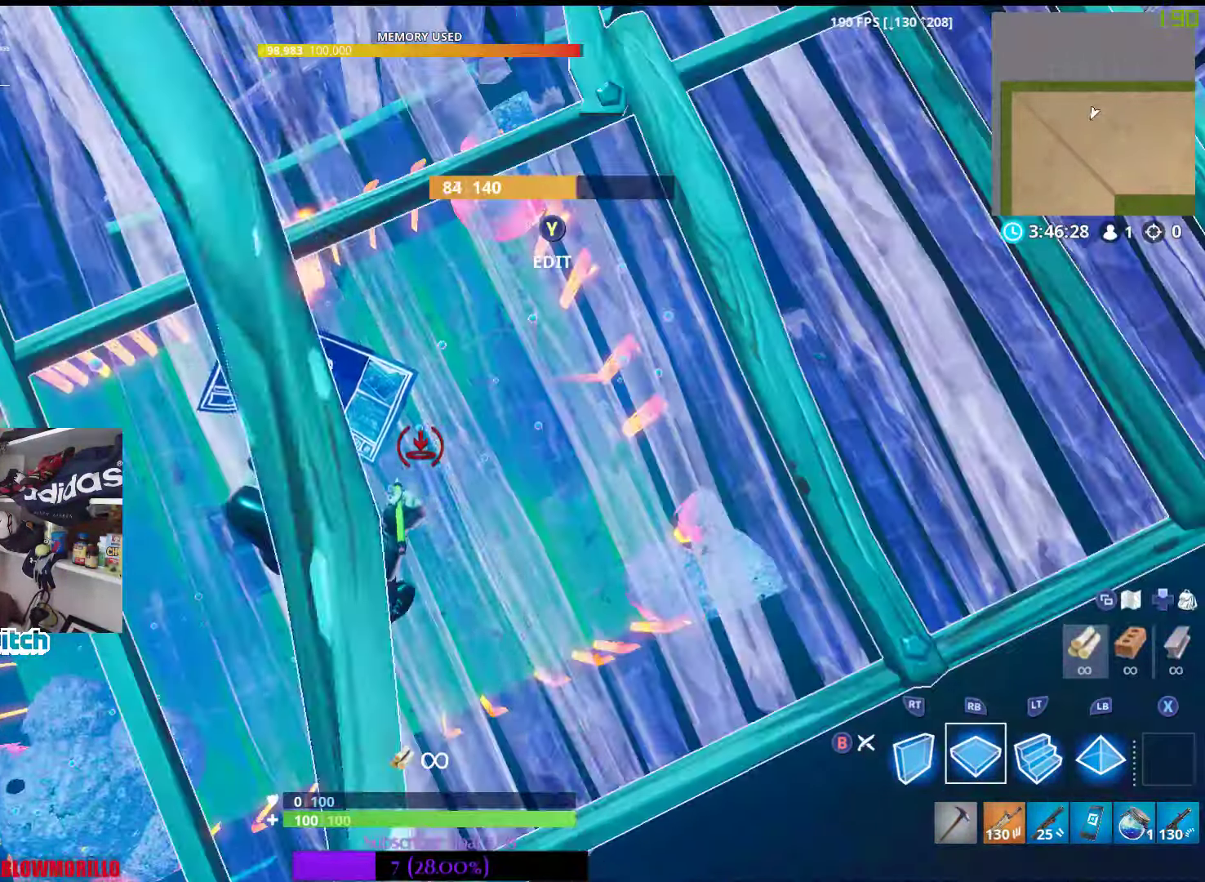
{"dt_ms": 500, "buttons": ["R2"], "left_stick": "center", "right_stick": "right", "events": [[133, "Y", "down"], [250, "Y", "up"], [383, "R2", "down"], [433, "right_stick", "right"]]}
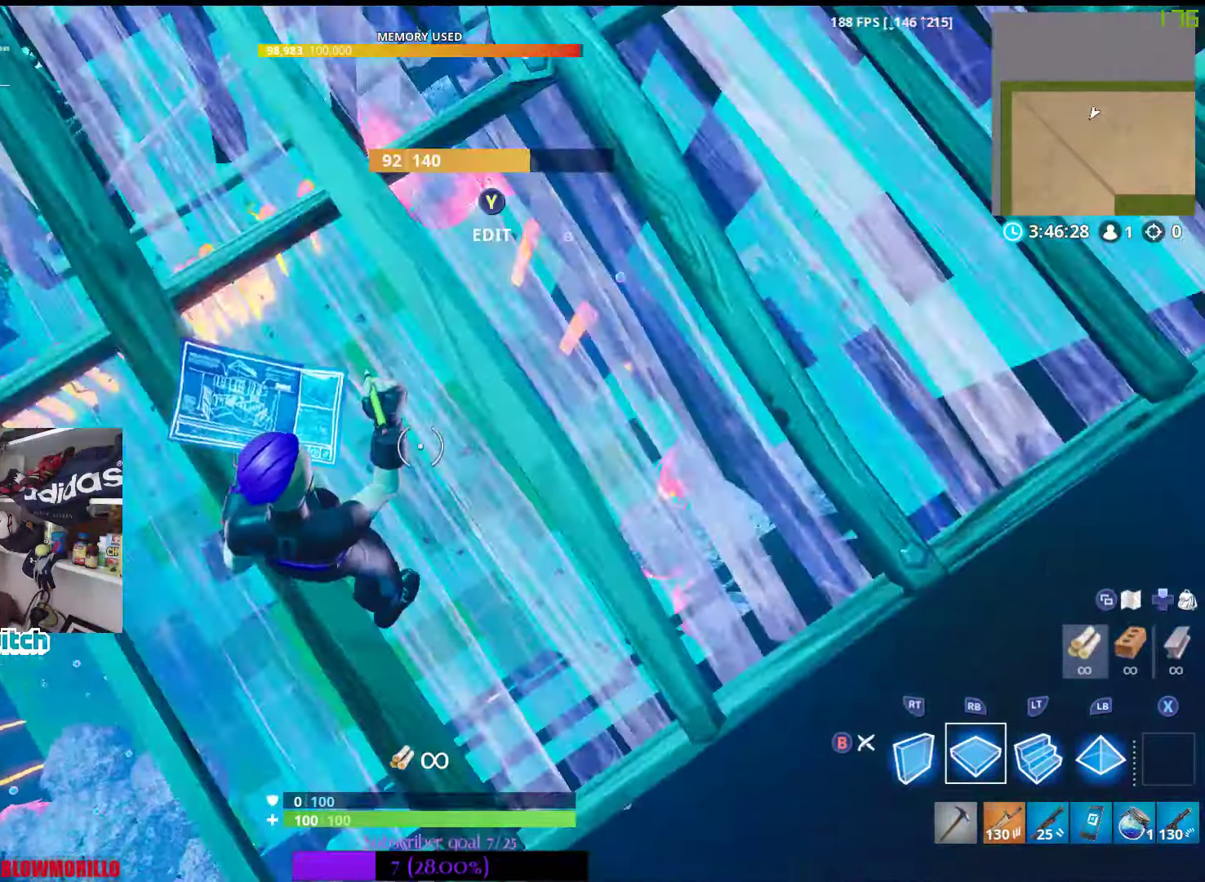
{"dt_ms": 500, "buttons": ["R1"], "left_stick": "center", "right_stick": "down-left", "events": [[17, "L2", "down"], [67, "right_stick", "center"], [133, "right_stick", "down-left"], [150, "L2", "up"], [317, "R2", "up"], [384, "R1", "down"]]}
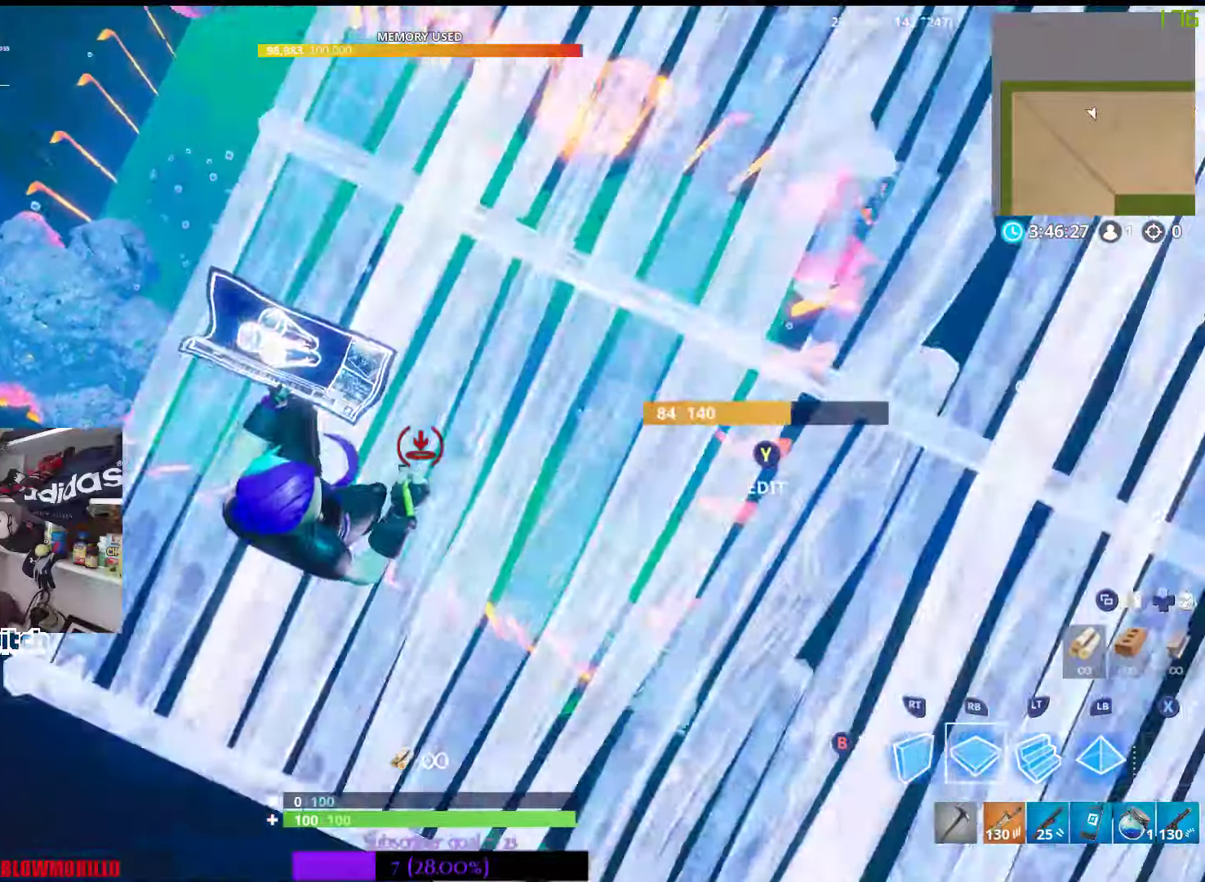
{"dt_ms": 1000, "buttons": [], "left_stick": "center", "right_stick": "down-left"}
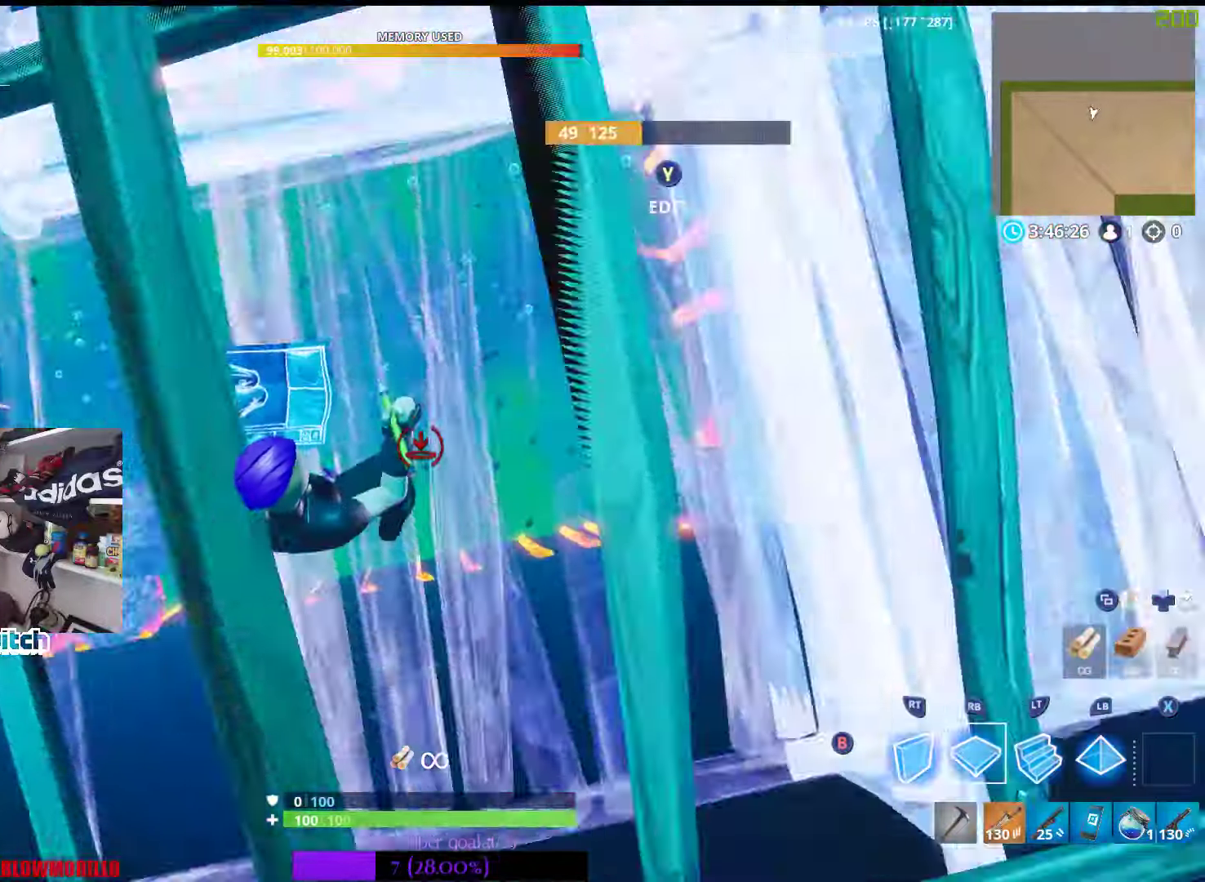
{"dt_ms": 500, "buttons": ["R1"], "left_stick": "center", "right_stick": "right", "events": [[17, "R1", "down"], [50, "R1", "up"], [50, "R2", "down"], [150, "right_stick", "center"], [267, "right_stick", "right"], [350, "R2", "up"], [417, "R1", "down"]]}
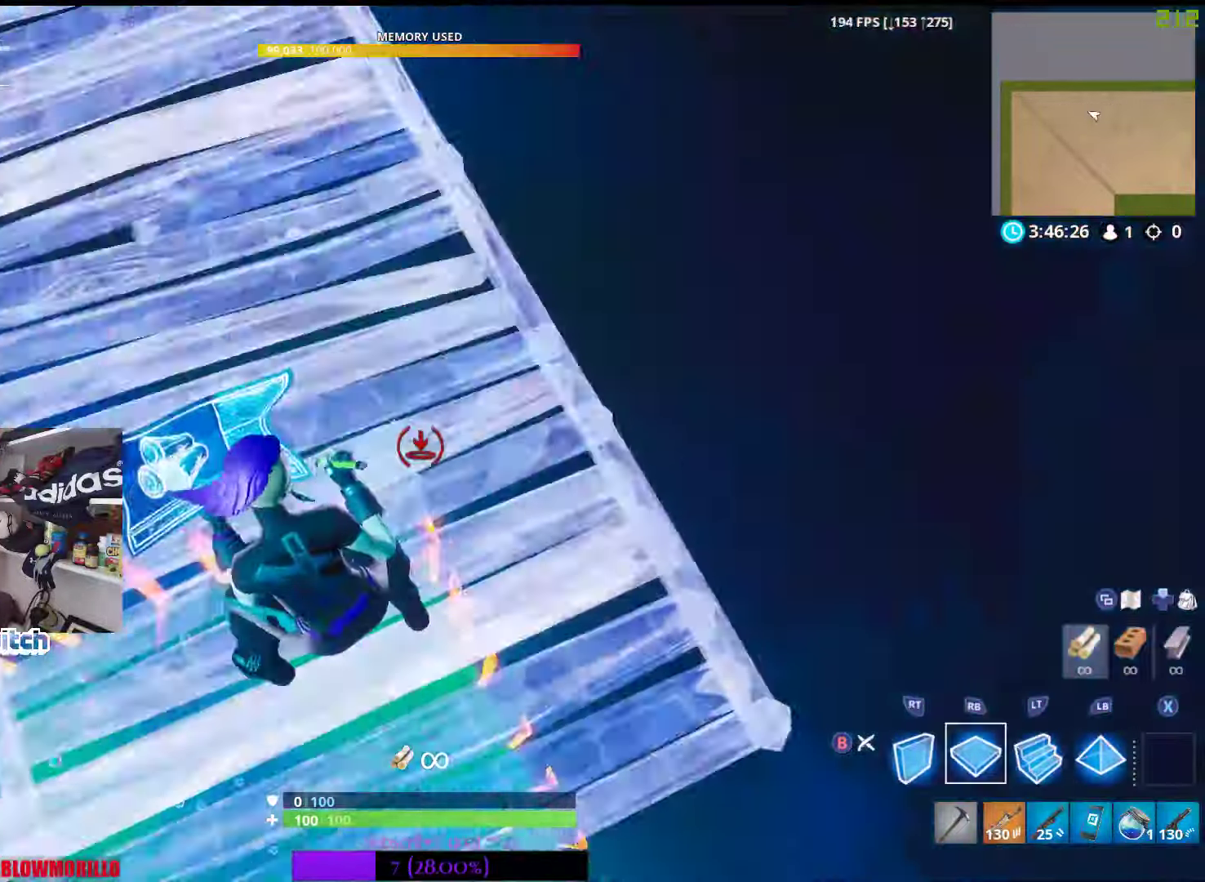
{"dt_ms": 500, "buttons": ["Y"], "left_stick": "center", "right_stick": "center", "events": [[34, "right_stick", "center"], [250, "R1", "up"], [450, "Y", "down"]]}
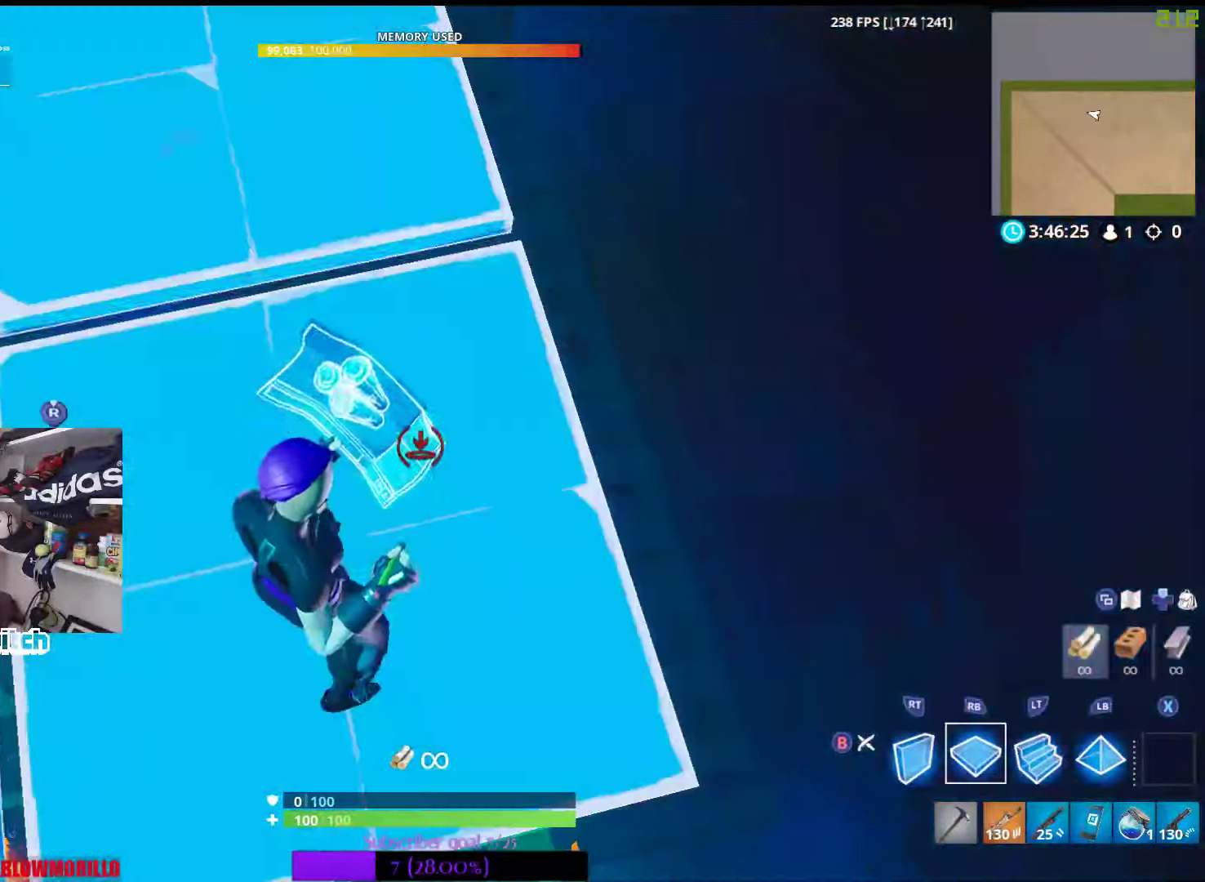
{"dt_ms": 500, "buttons": ["R2"], "left_stick": "center", "right_stick": "left"}
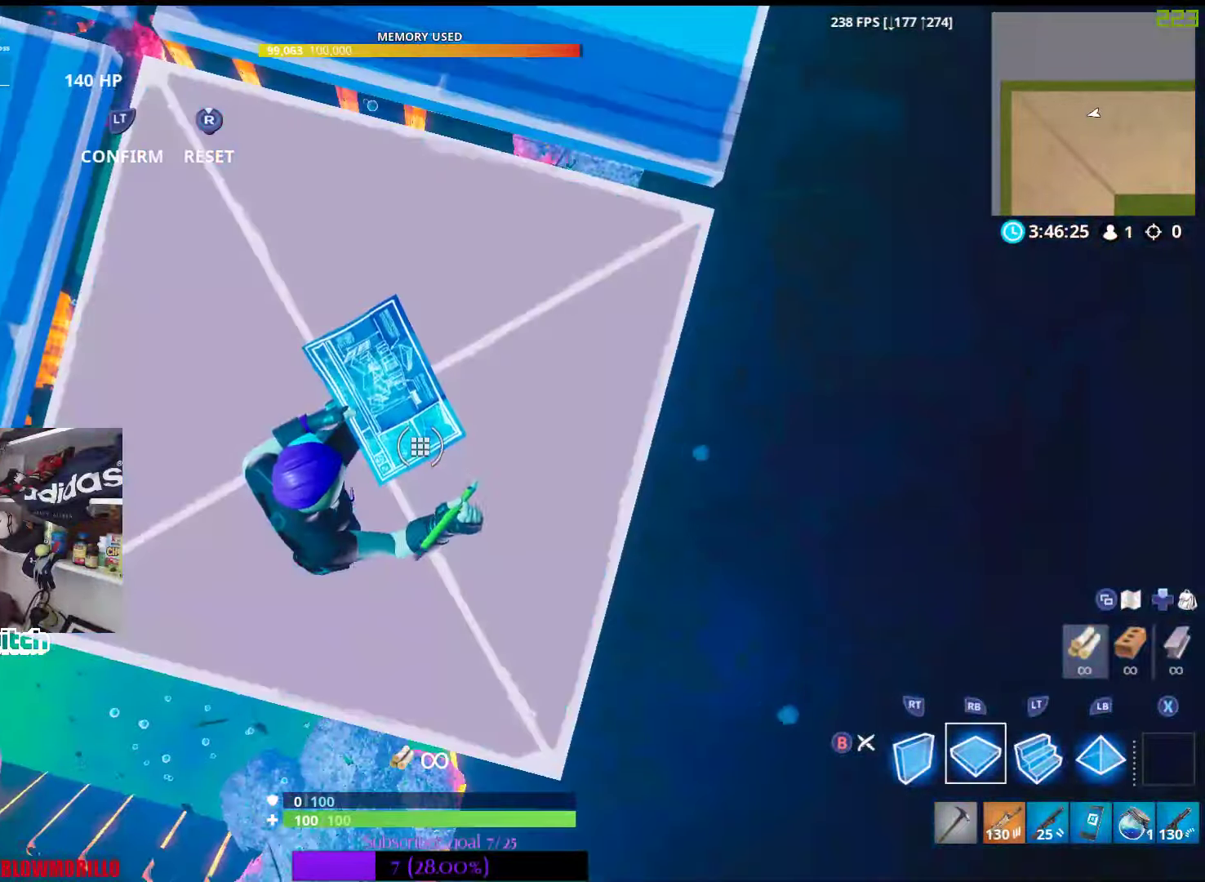
{"dt_ms": 500, "buttons": ["R2"], "left_stick": "center", "right_stick": "right", "events": [[34, "L2", "down"], [100, "R2", "up"], [134, "R1", "down"], [150, "L2", "up"], [200, "R1", "up"], [267, "R2", "down"], [267, "right_stick", "center"], [400, "right_stick", "right"]]}
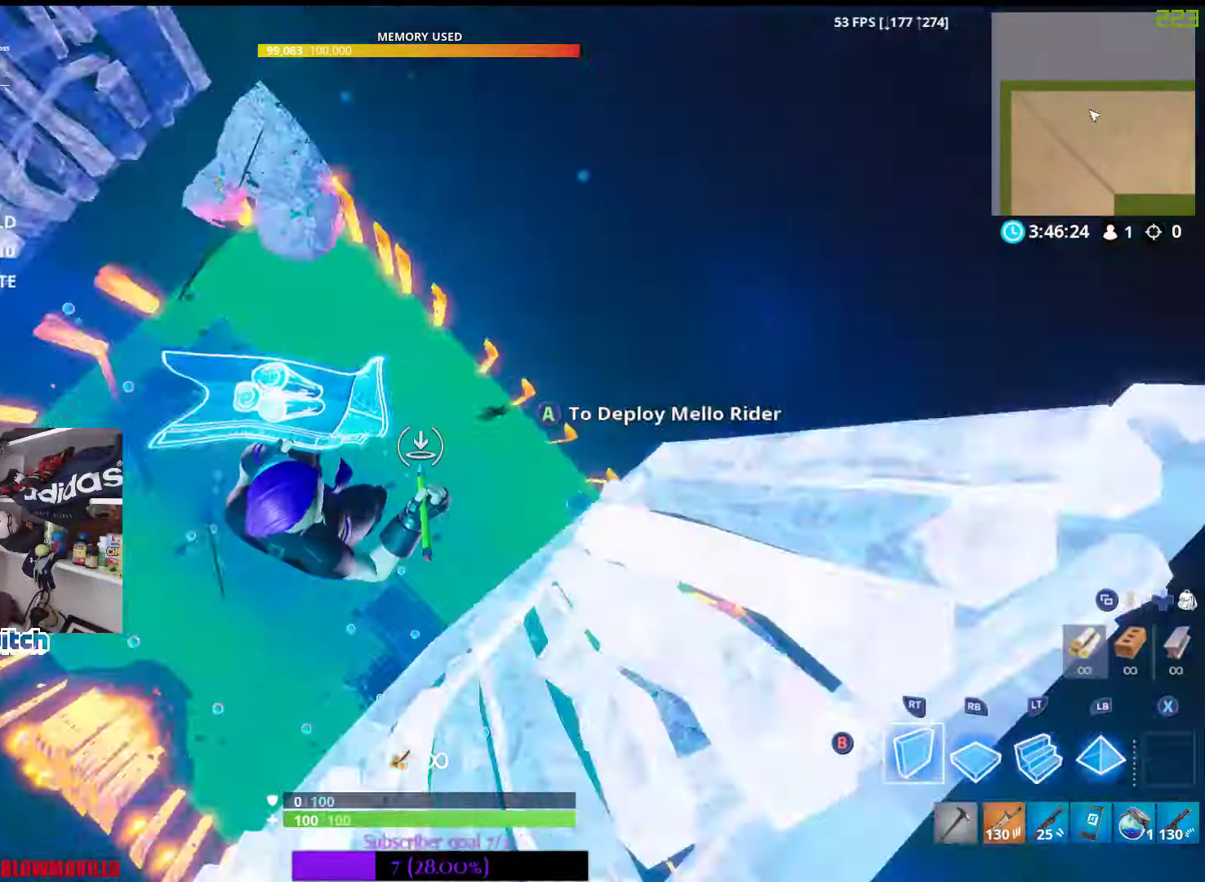
{"dt_ms": 500, "buttons": ["R1"], "left_stick": "center", "right_stick": "center", "events": [[217, "right_stick", "up-left"], [367, "R2", "up"], [367, "right_stick", "center"], [450, "R1", "down"]]}
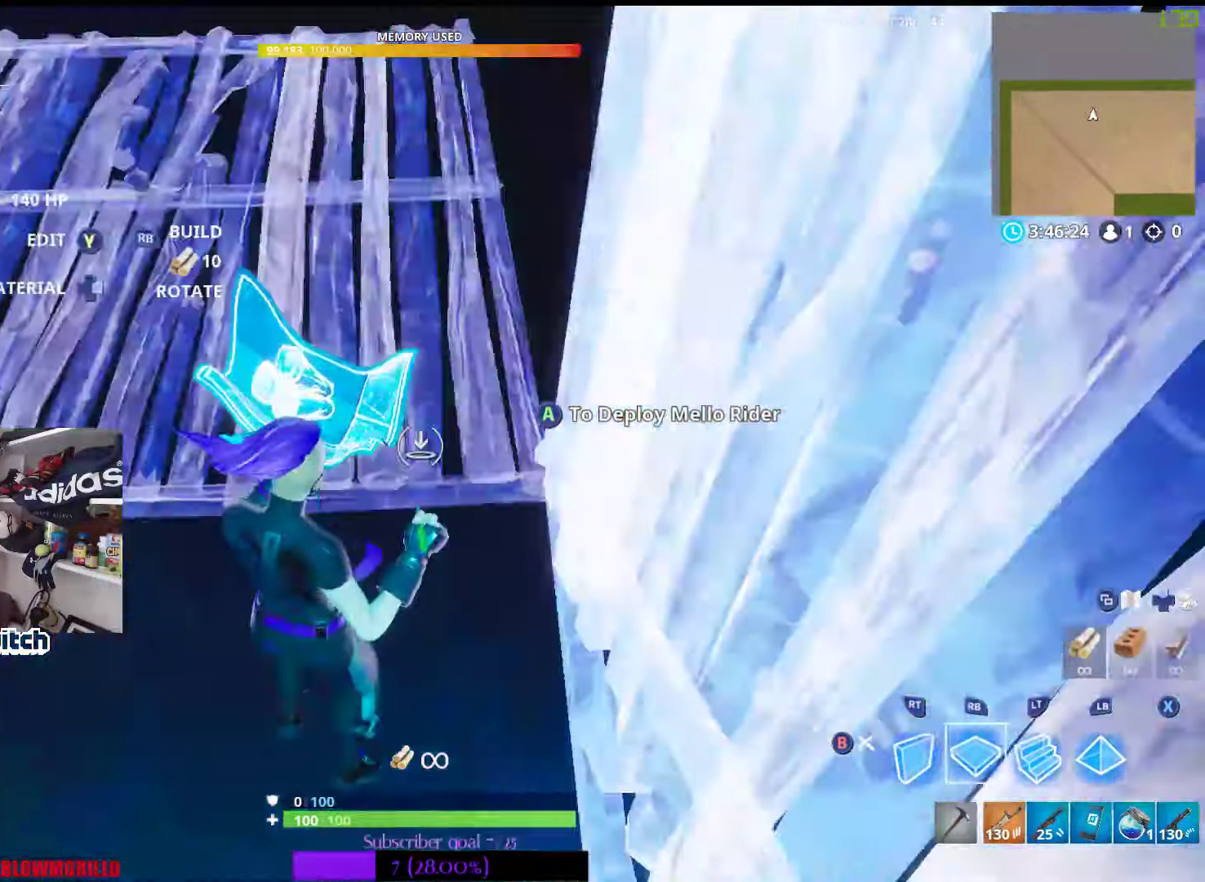
{"dt_ms": 500, "buttons": ["R1"], "left_stick": "center", "right_stick": "center", "events": [[200, "R1", "up"], [284, "R1", "down"]]}
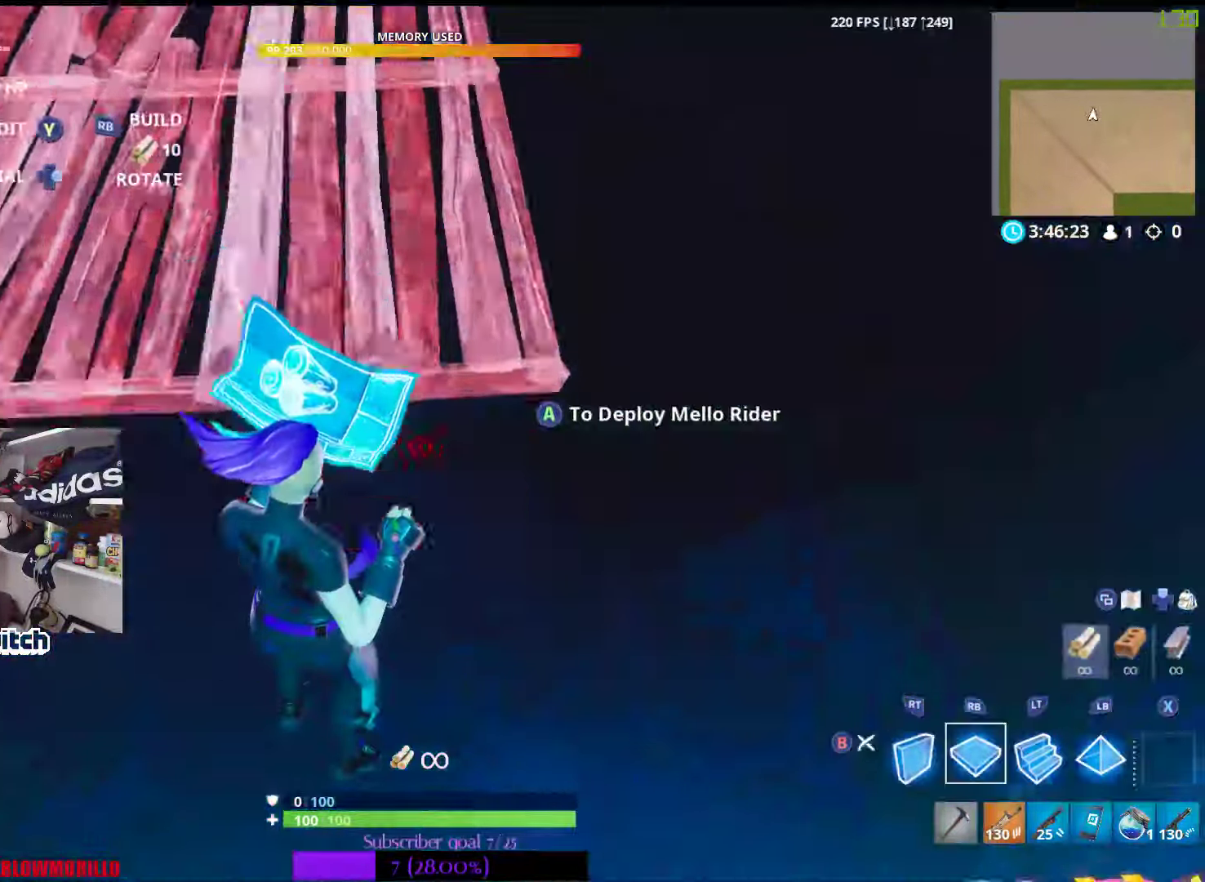
{"dt_ms": 500, "buttons": [], "left_stick": "center", "right_stick": "center", "events": [[17, "R1", "up"], [100, "A", "down"], [217, "A", "up"], [300, "A", "down"], [434, "A", "up"]]}